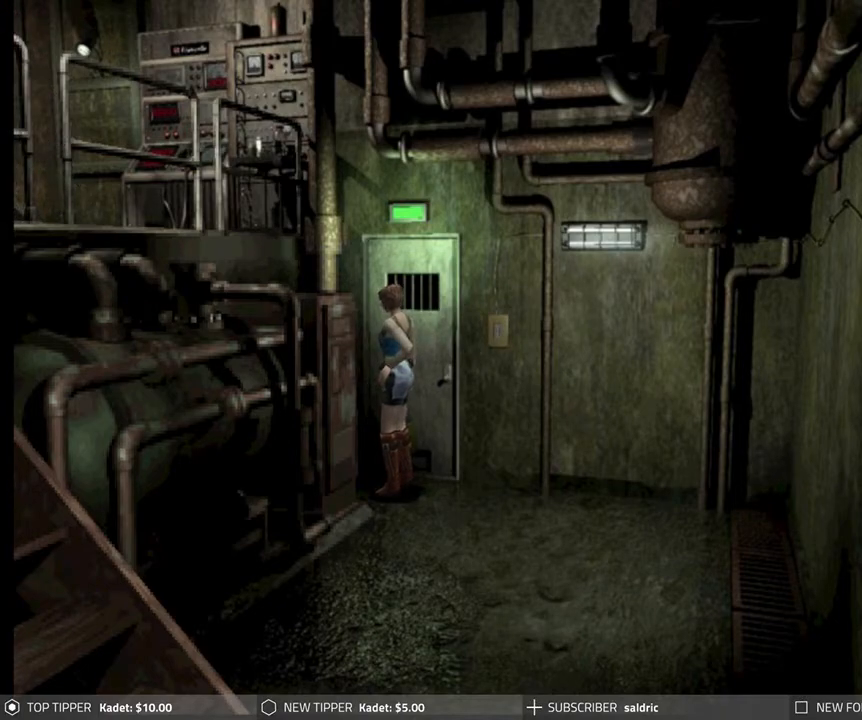
Gameplay with a controller (PlayStation layout); each line is a JSON object with the inputs held at the frame after it. "events" lists button and stick changes between this image and that frame as [ms after this image, input, new state], when the widget could be followed in between. Not read: right_stick.
{"buttons": ["R1"], "left_stick": "center", "events": [[167, "R1", "down"]]}
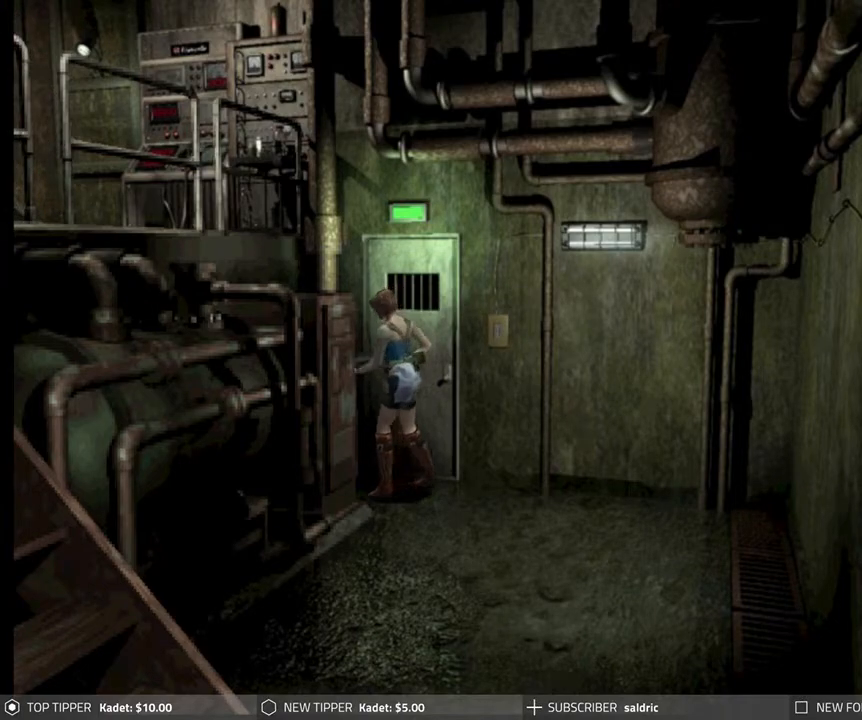
{"buttons": [], "left_stick": "center", "events": [[33, "R1", "up"]]}
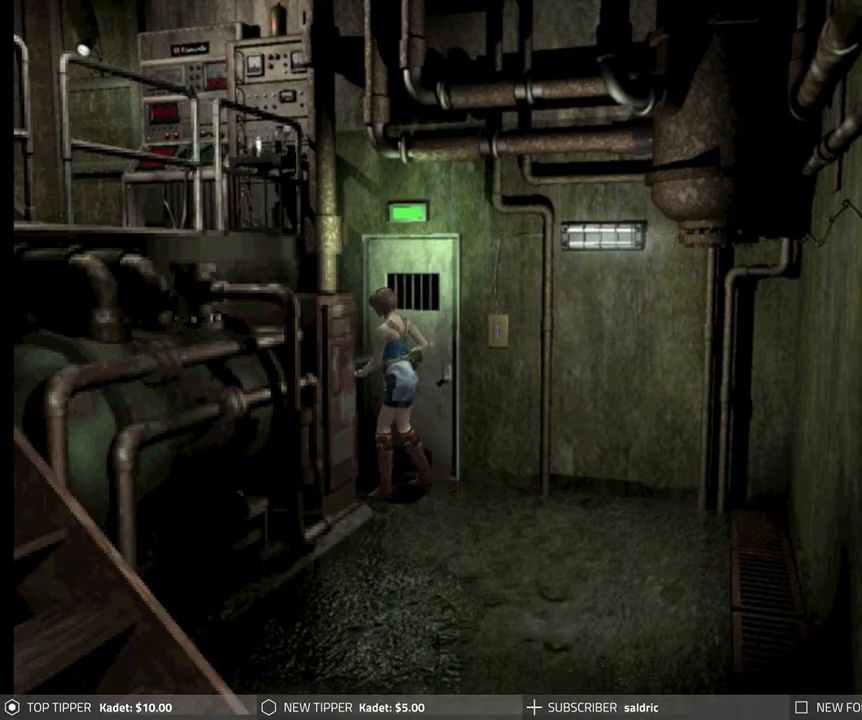
{"buttons": ["R1"], "left_stick": "center", "events": [[400, "R1", "down"]]}
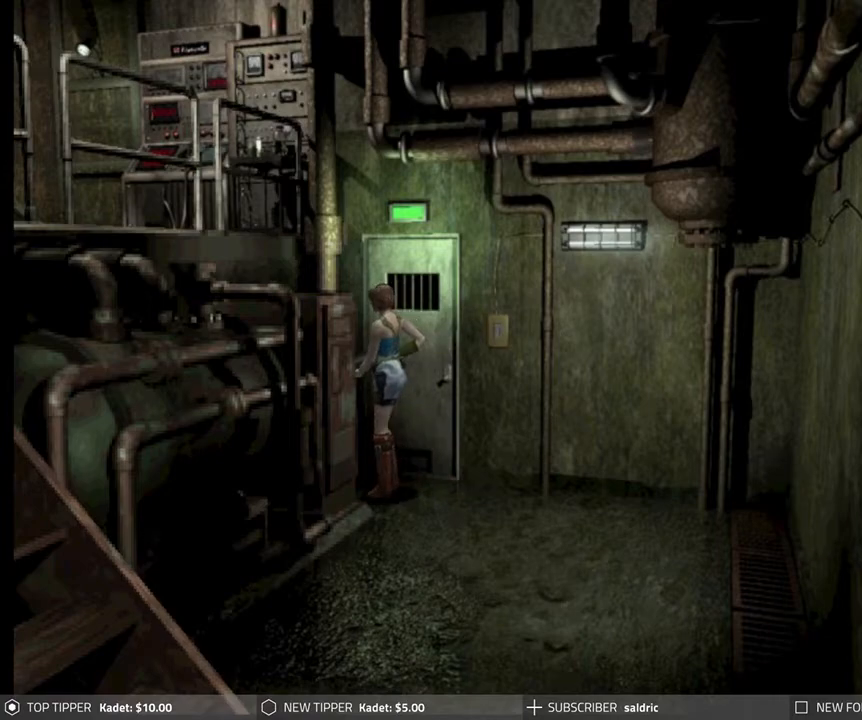
{"buttons": [], "left_stick": "center", "events": [[433, "R1", "up"]]}
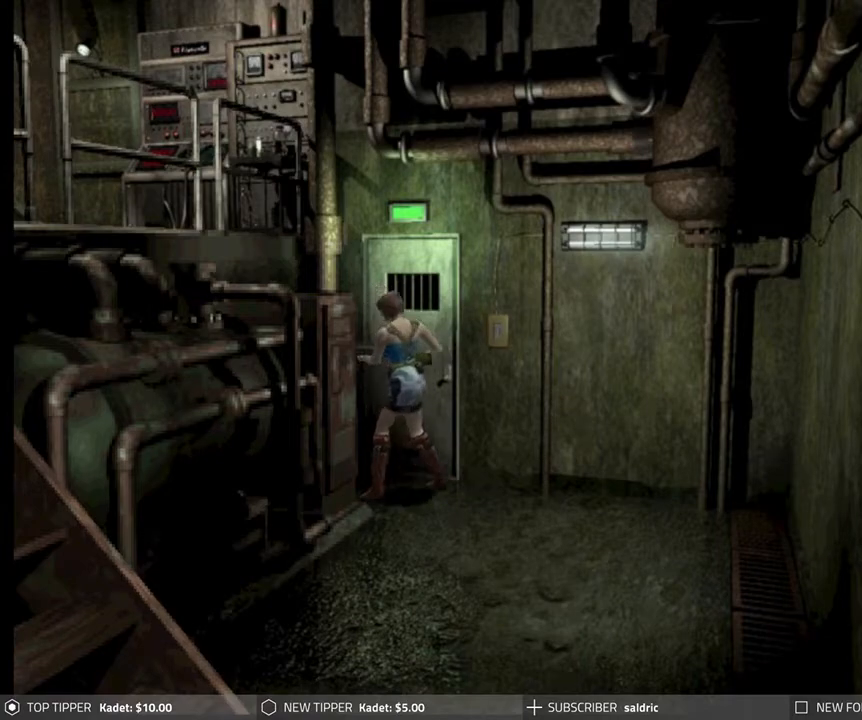
{"buttons": [], "left_stick": "center", "events": []}
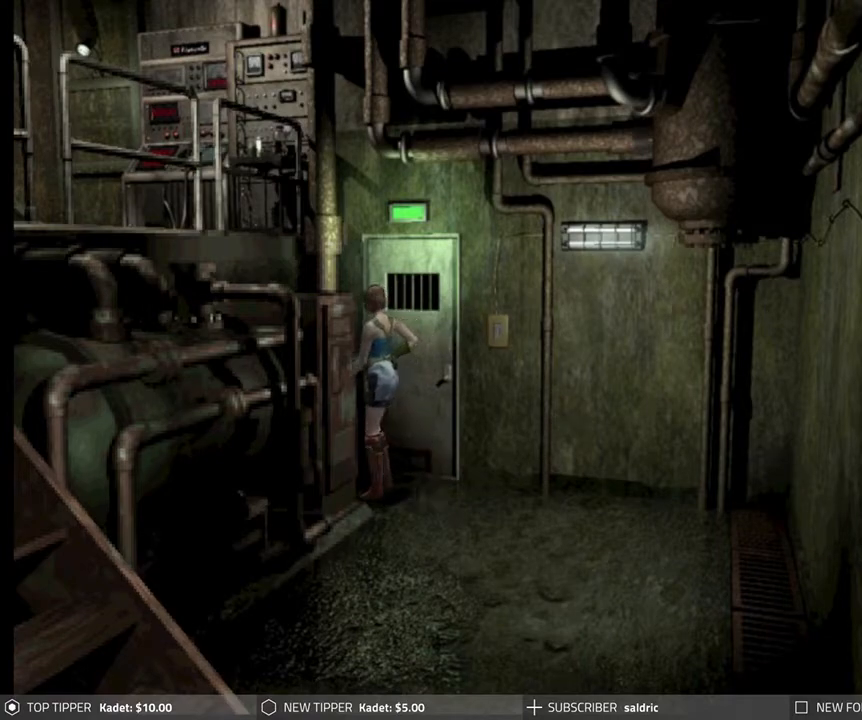
{"buttons": [], "left_stick": "center", "events": [[250, "DPAD_RIGHT", "down"], [383, "DPAD_RIGHT", "up"]]}
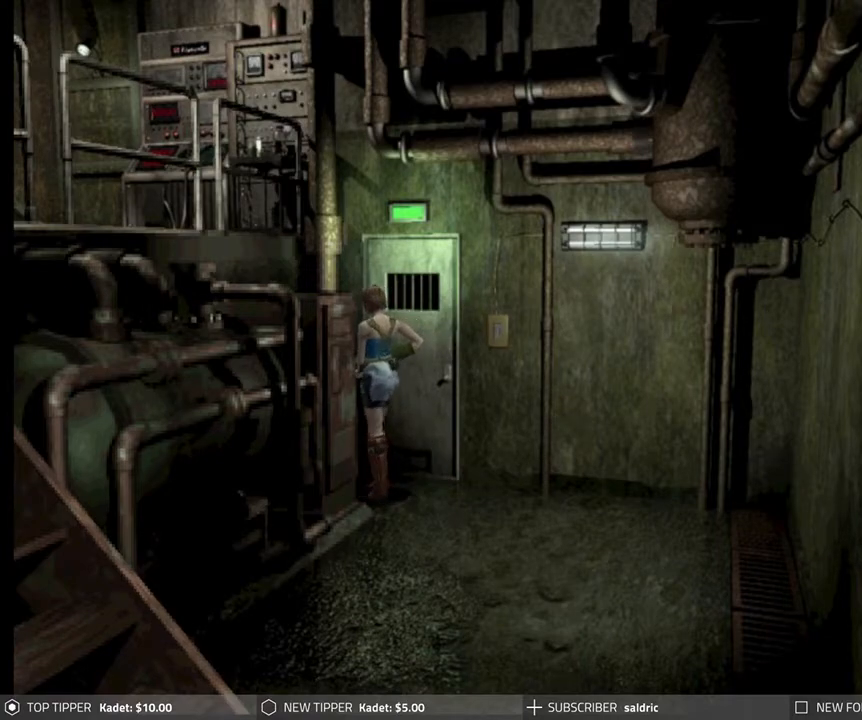
{"buttons": [], "left_stick": "center", "events": [[250, "DPAD_LEFT", "down"], [333, "DPAD_LEFT", "up"]]}
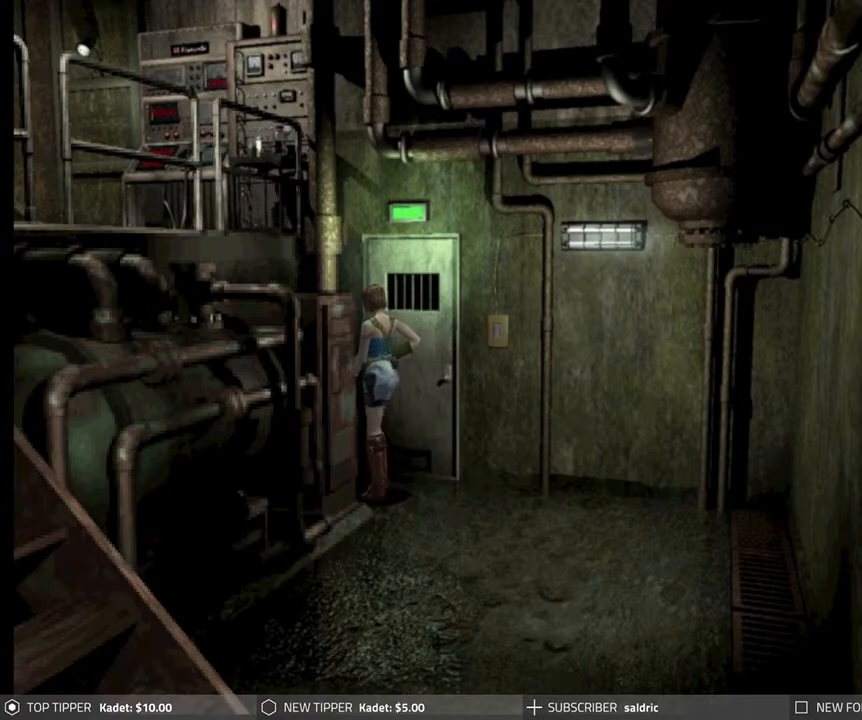
{"buttons": [], "left_stick": "center", "events": []}
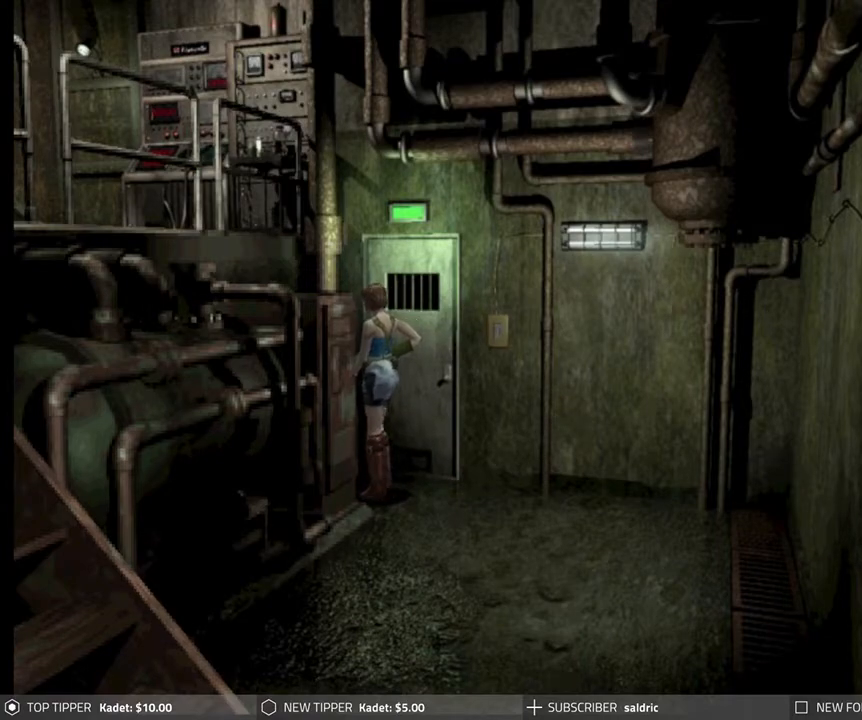
{"buttons": ["DPAD_DOWN"], "left_stick": "center", "events": [[283, "DPAD_DOWN", "down"]]}
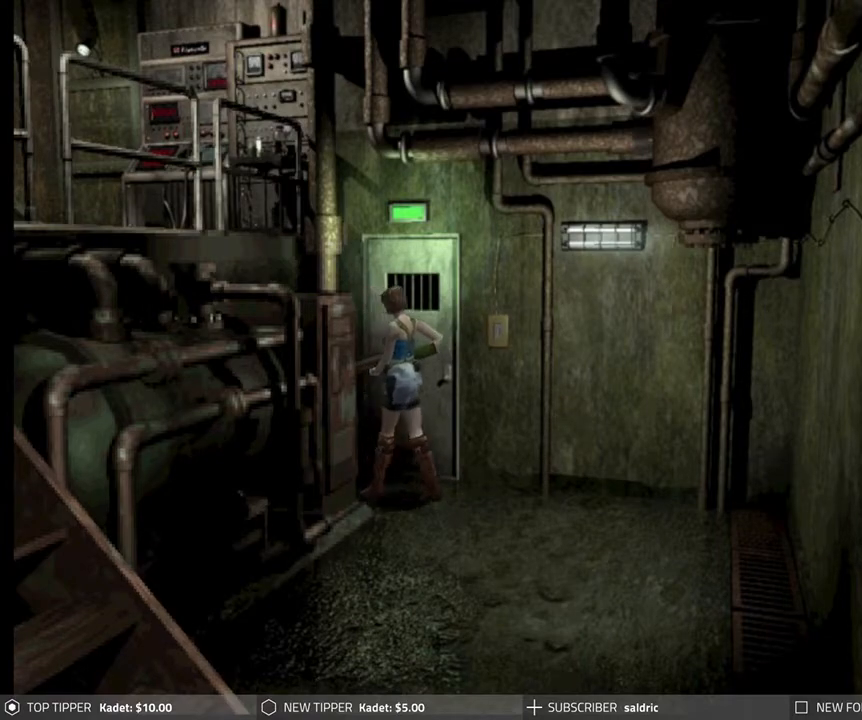
{"buttons": ["DPAD_DOWN"], "left_stick": "center", "events": []}
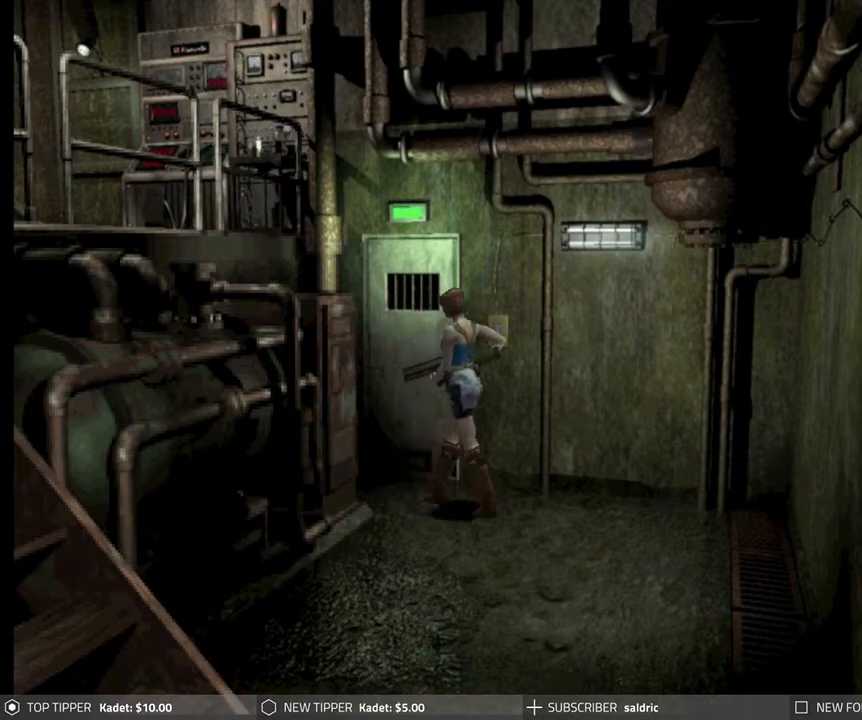
{"buttons": ["DPAD_DOWN"], "left_stick": "center", "events": []}
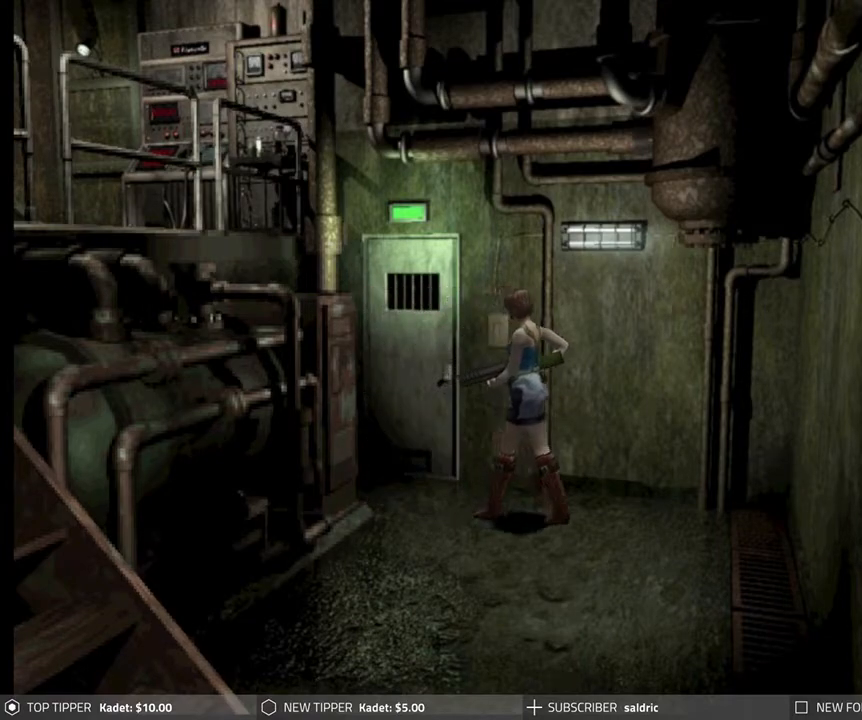
{"buttons": ["DPAD_DOWN"], "left_stick": "center", "events": []}
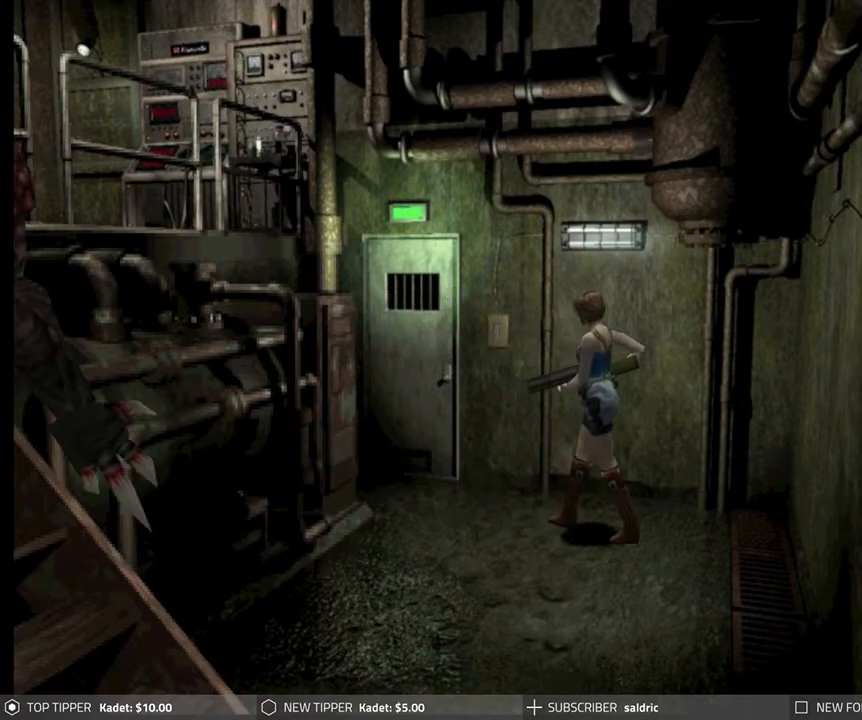
{"buttons": ["DPAD_DOWN"], "left_stick": "center", "events": []}
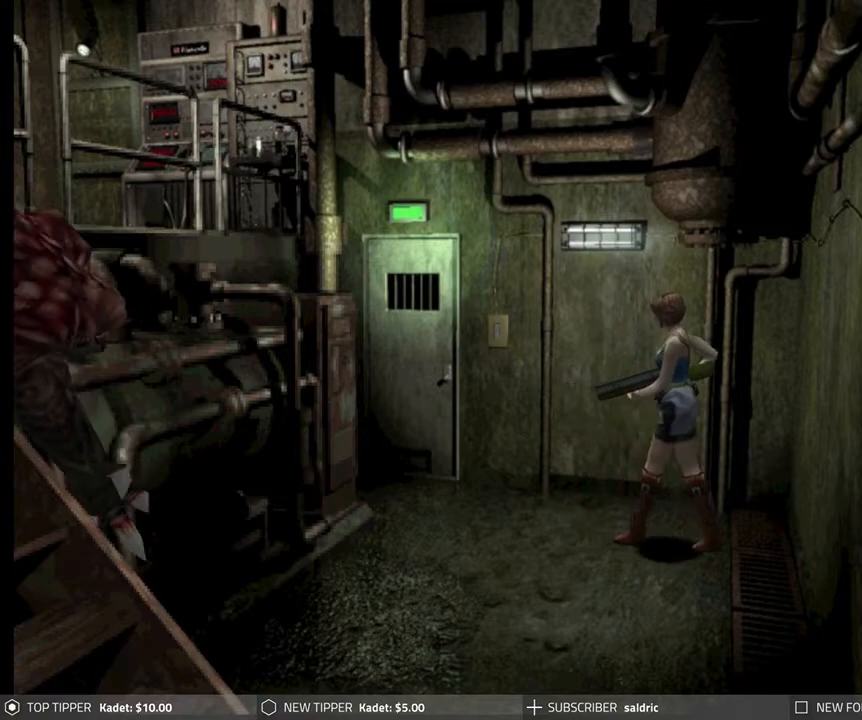
{"buttons": ["R1"], "left_stick": "center", "events": [[233, "DPAD_DOWN", "up"], [267, "R1", "down"]]}
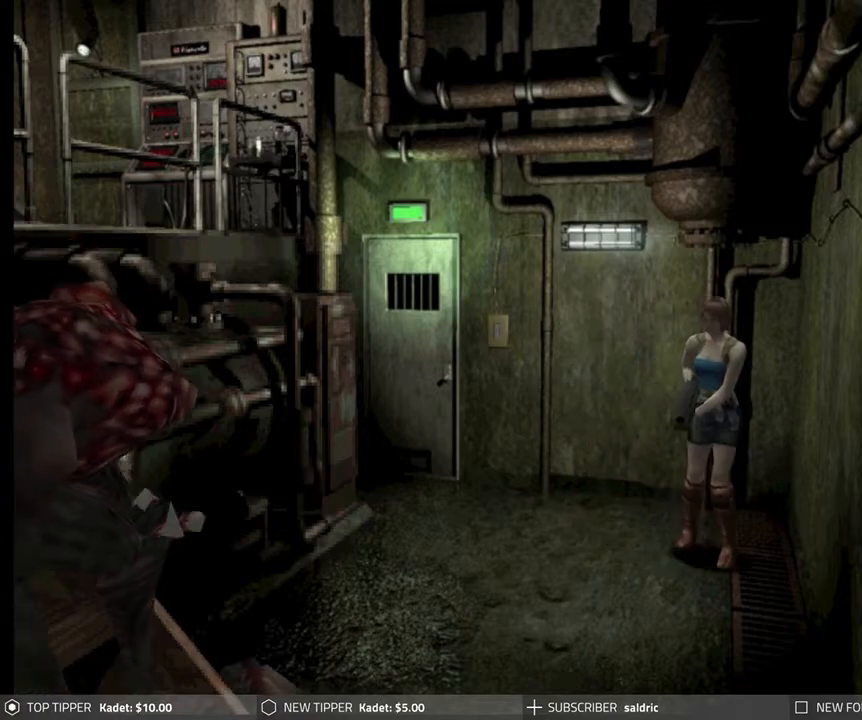
{"buttons": ["R1"], "left_stick": "center", "events": [[217, "CROSS", "down"], [333, "CROSS", "up"]]}
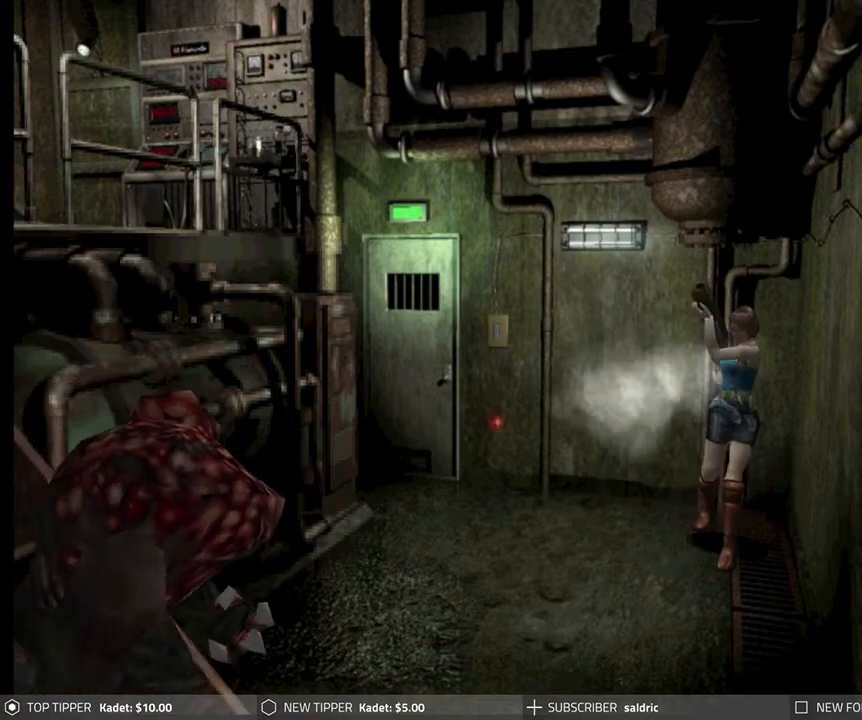
{"buttons": ["R1"], "left_stick": "center", "events": []}
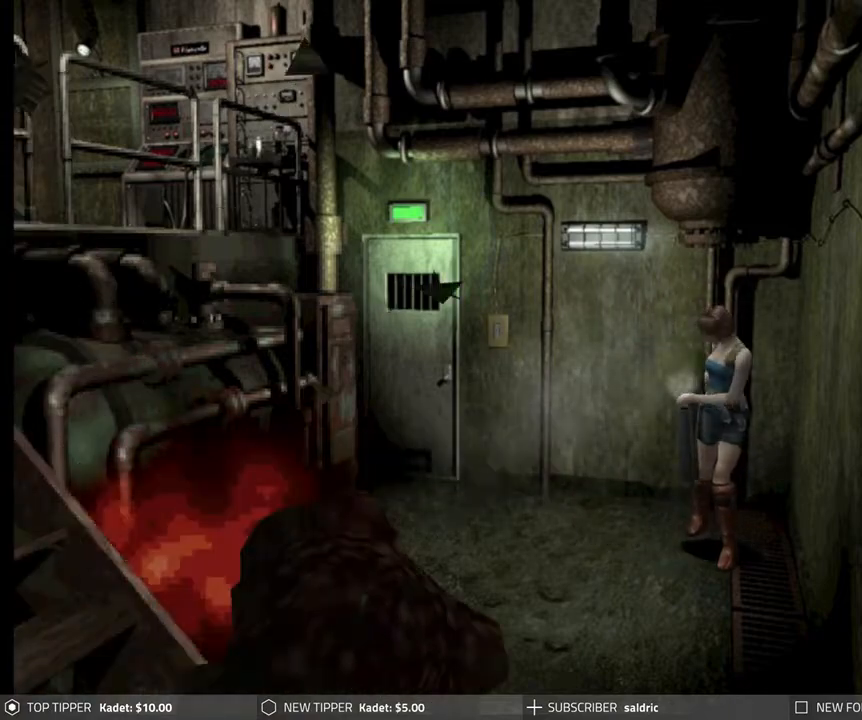
{"buttons": ["R1"], "left_stick": "center", "events": []}
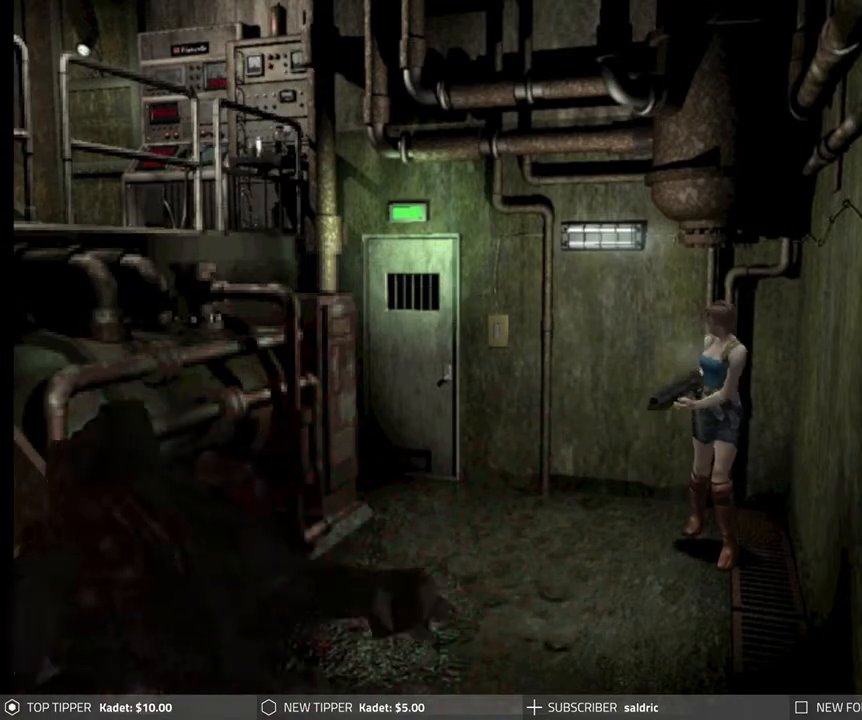
{"buttons": ["R1"], "left_stick": "center", "events": []}
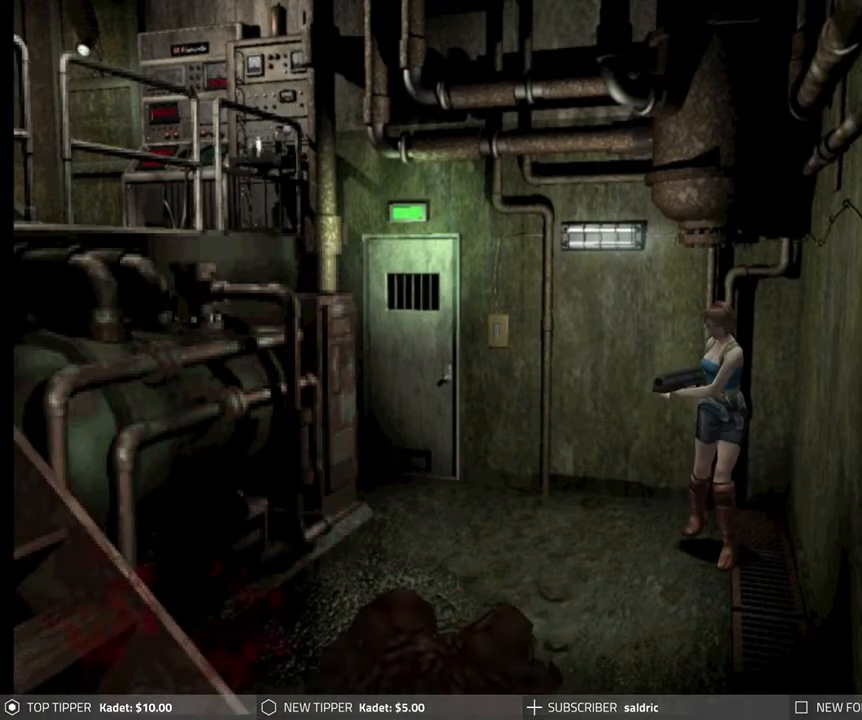
{"buttons": ["R1"], "left_stick": "center", "events": []}
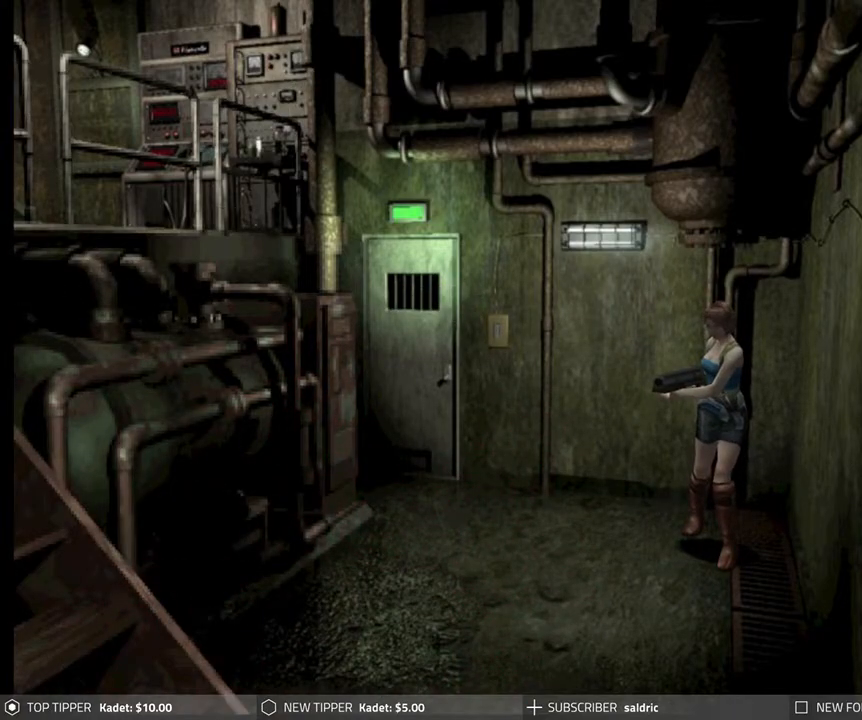
{"buttons": ["R1"], "left_stick": "center", "events": []}
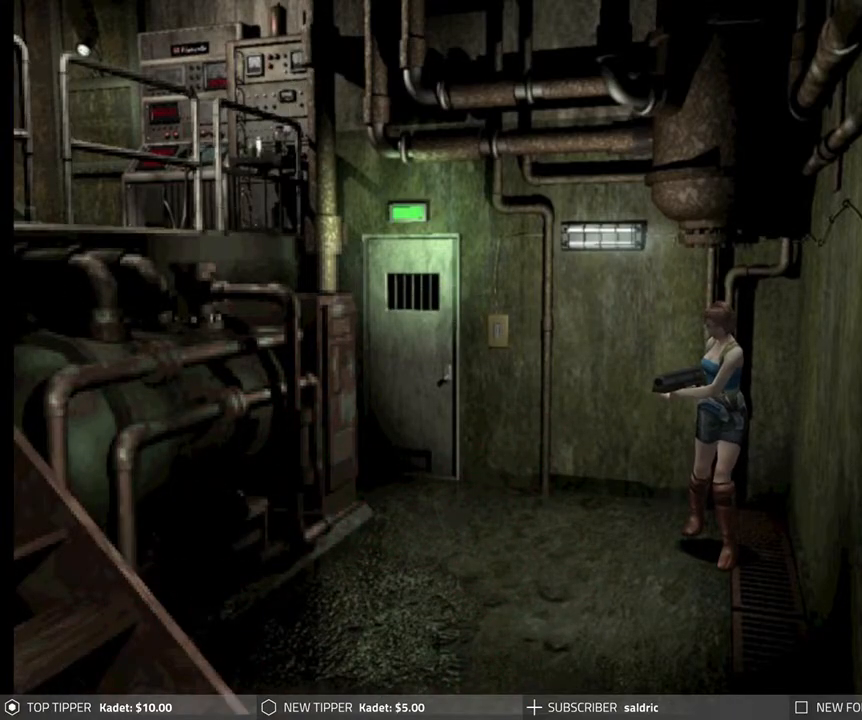
{"buttons": ["R1"], "left_stick": "center", "events": []}
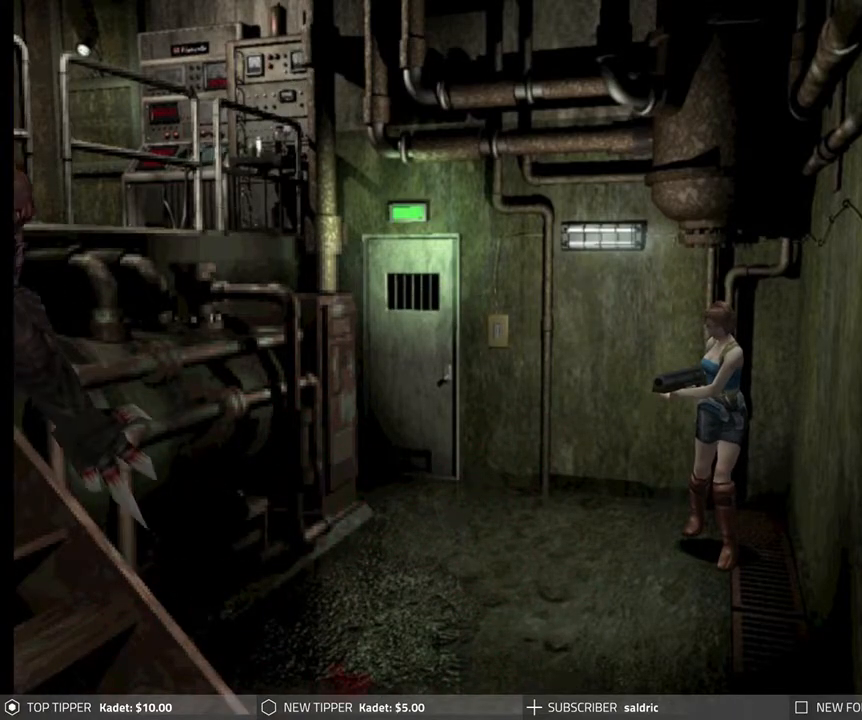
{"buttons": ["R1"], "left_stick": "center", "events": [[67, "CROSS", "down"], [217, "CROSS", "up"]]}
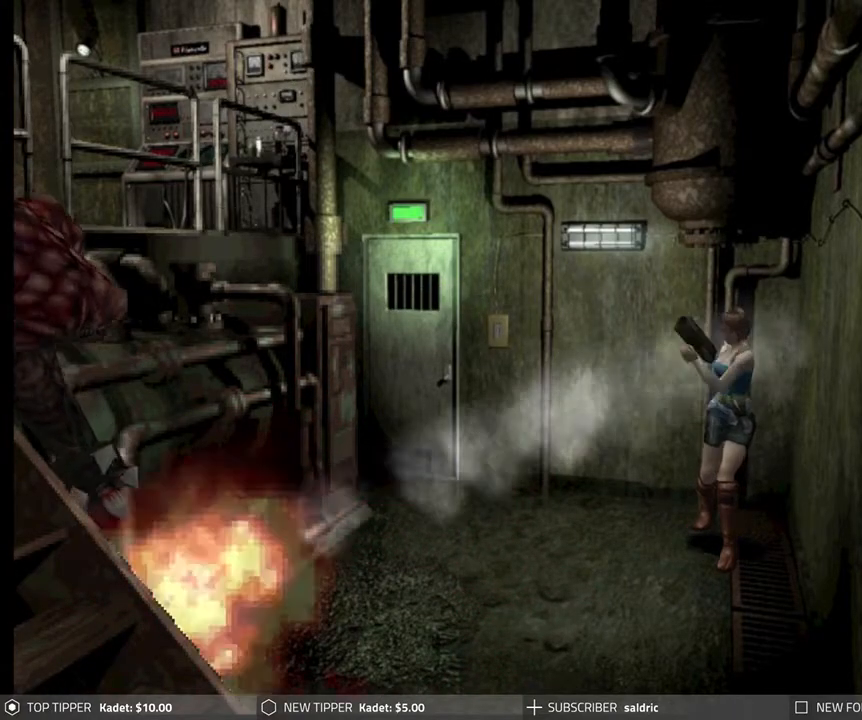
{"buttons": ["R1"], "left_stick": "center", "events": []}
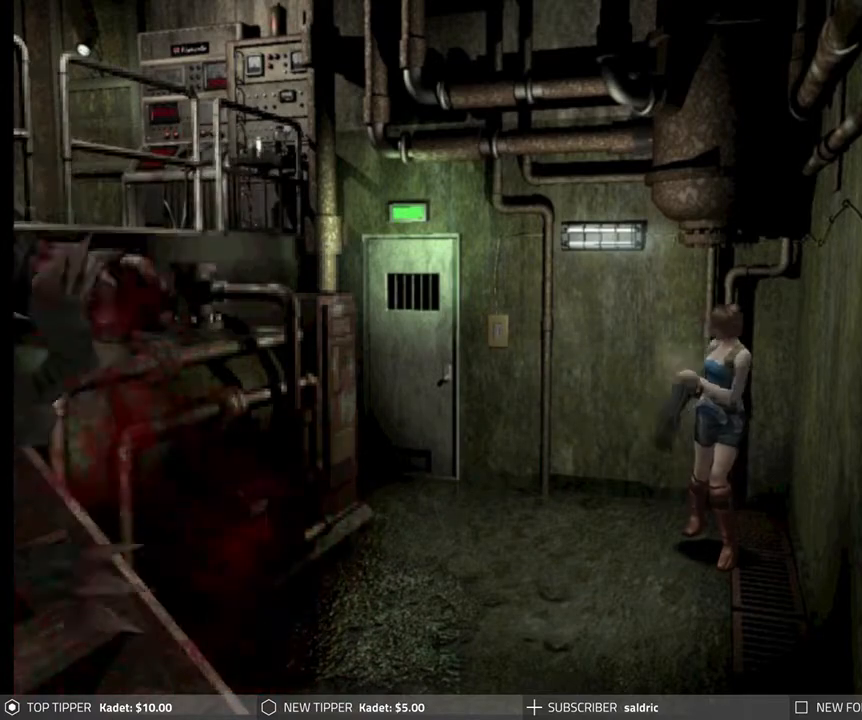
{"buttons": ["R1"], "left_stick": "center", "events": []}
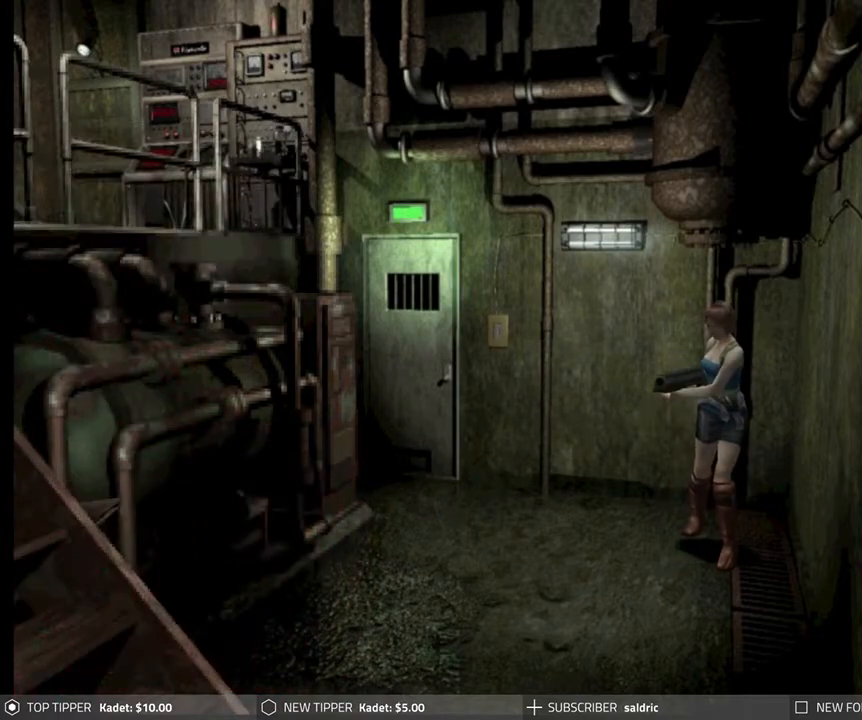
{"buttons": ["R1"], "left_stick": "center", "events": []}